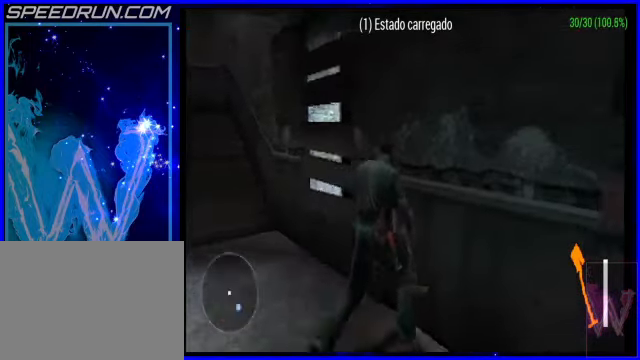
Gameplay with a controller (PlayStation layout); each line is a JSON object with the inputs held at the frame after it. "events" lists button and stick changes between this image and that frame as [ms after this image, input, new state], when the widget could be followed in between. Not read: L2 R2 right_stick.
{"buttons": ["CROSS", "R1"], "left_stick": "center", "events": []}
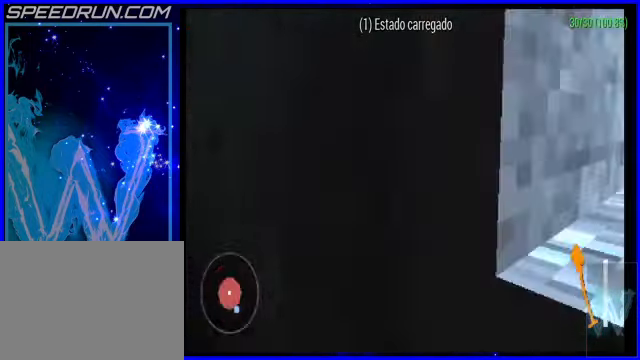
{"buttons": ["CROSS", "R1"], "left_stick": "center", "events": []}
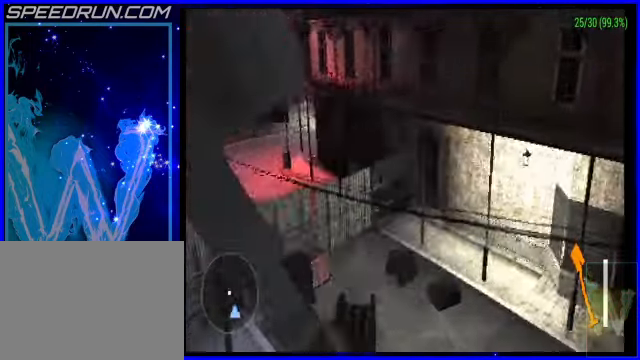
{"buttons": ["CROSS", "R1"], "left_stick": "center", "events": []}
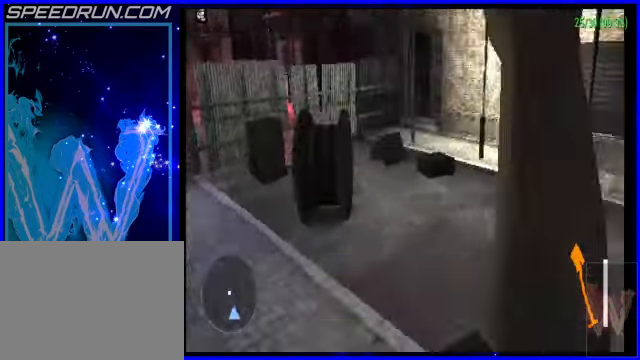
{"buttons": ["CROSS", "R1"], "left_stick": "center", "events": []}
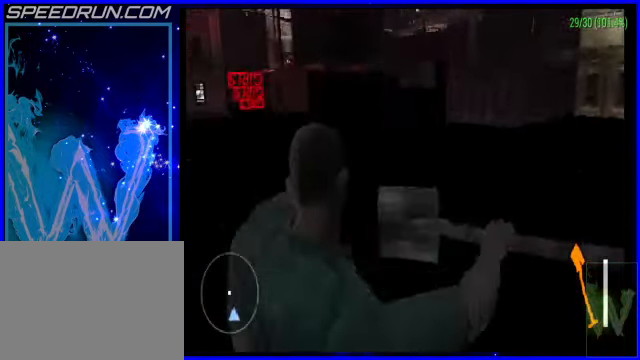
{"buttons": [], "left_stick": "right", "events": [[150, "R1", "up"], [200, "CROSS", "up"], [200, "left_stick", "right"]]}
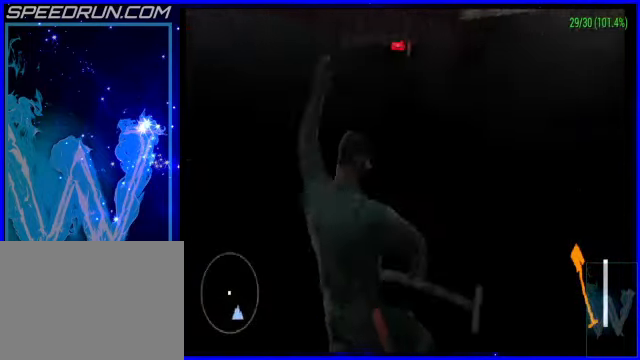
{"buttons": [], "left_stick": "center", "events": [[50, "left_stick", "down-right"], [300, "left_stick", "center"]]}
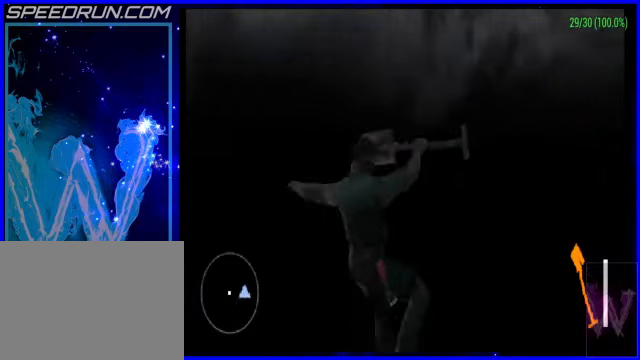
{"buttons": [], "left_stick": "center", "events": []}
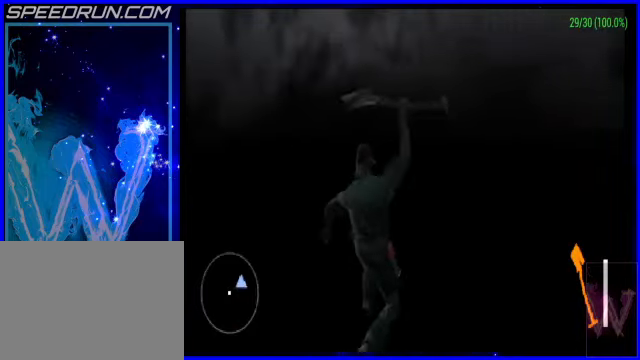
{"buttons": [], "left_stick": "down-right", "events": [[50, "R3", "down"], [200, "R3", "up"], [300, "left_stick", "right"], [500, "left_stick", "down-right"]]}
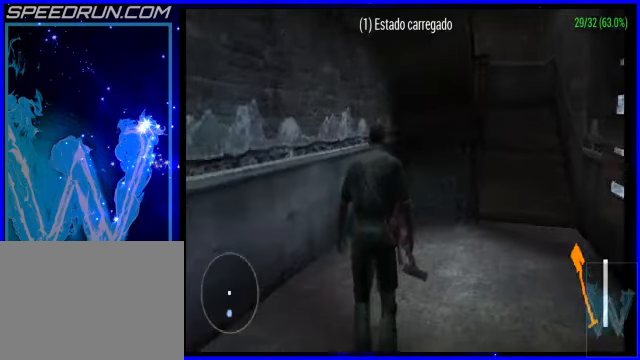
{"buttons": ["CROSS"], "left_stick": "down-right", "events": [[450, "CROSS", "down"]]}
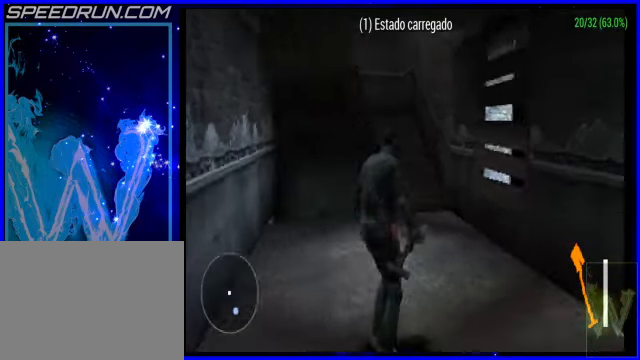
{"buttons": ["CROSS"], "left_stick": "up-right", "events": [[50, "left_stick", "right"], [200, "left_stick", "down-right"], [400, "left_stick", "up-right"]]}
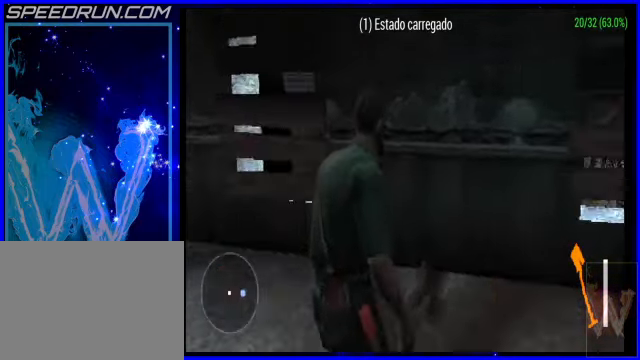
{"buttons": ["CROSS"], "left_stick": "right", "events": [[300, "left_stick", "right"]]}
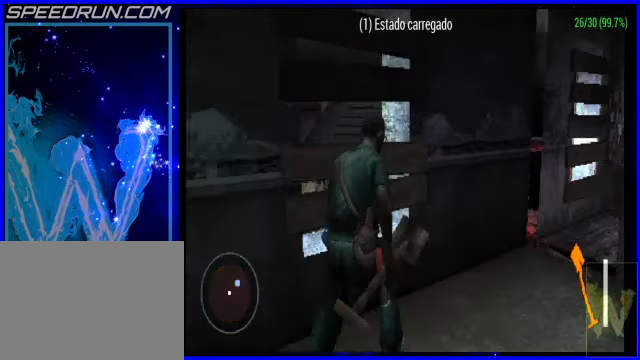
{"buttons": ["CROSS", "L1"], "left_stick": "up", "events": [[50, "L1", "down"], [50, "left_stick", "up-right"], [350, "left_stick", "up"]]}
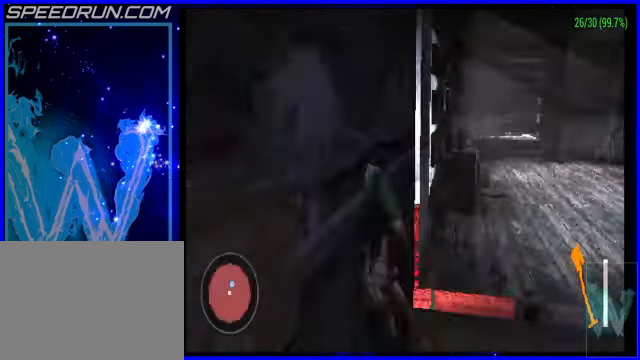
{"buttons": ["CROSS", "L1"], "left_stick": "center", "events": [[150, "left_stick", "center"]]}
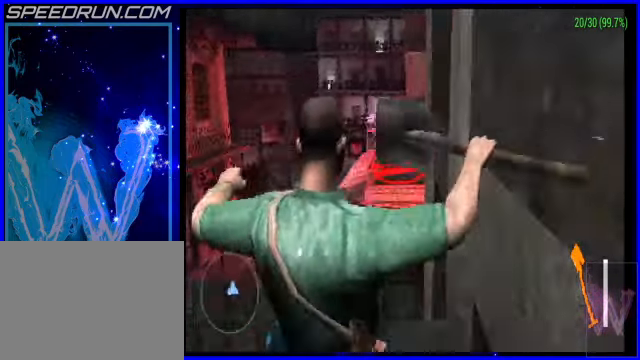
{"buttons": ["CROSS", "L1"], "left_stick": "center", "events": []}
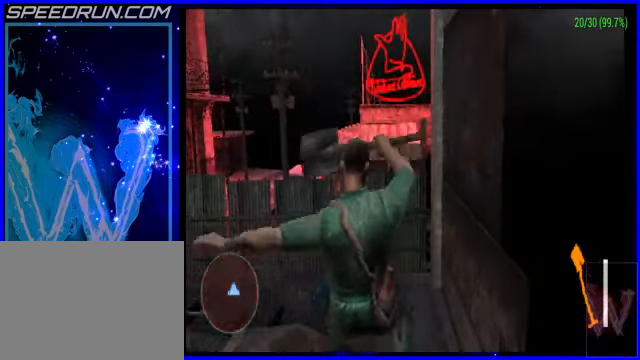
{"buttons": ["CROSS", "L1"], "left_stick": "center", "events": []}
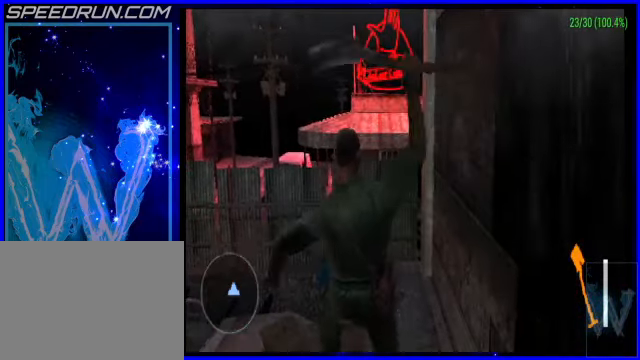
{"buttons": [], "left_stick": "right", "events": [[50, "CROSS", "up"], [50, "left_stick", "left"], [150, "L1", "up"], [200, "left_stick", "center"], [400, "left_stick", "right"]]}
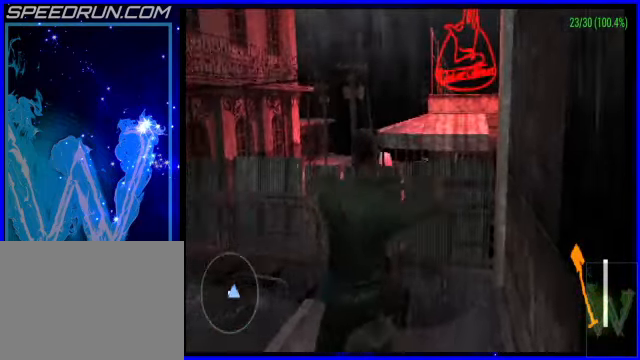
{"buttons": ["R3"], "left_stick": "center", "events": [[250, "left_stick", "down-right"], [400, "R3", "down"], [400, "left_stick", "center"]]}
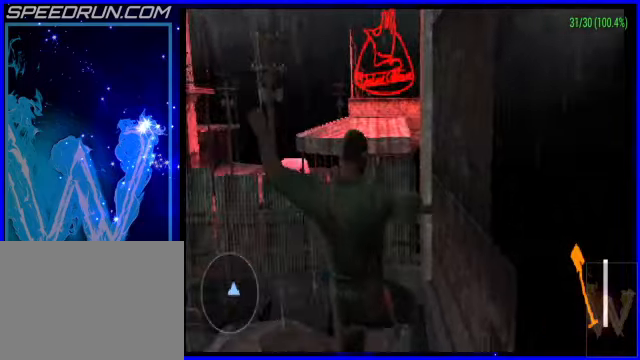
{"buttons": [], "left_stick": "right", "events": [[100, "R3", "up"], [400, "left_stick", "right"]]}
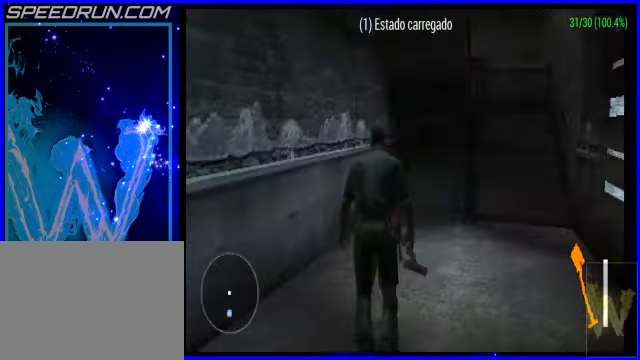
{"buttons": ["L3"], "left_stick": "right", "events": [[450, "L3", "down"]]}
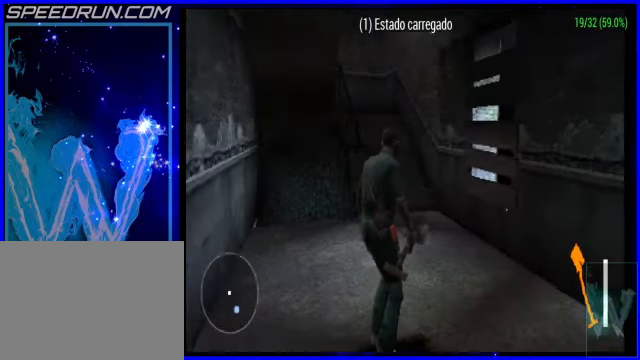
{"buttons": ["CROSS"], "left_stick": "up-left", "events": [[50, "L3", "up"], [100, "left_stick", "up"], [250, "CROSS", "down"], [450, "left_stick", "up-left"]]}
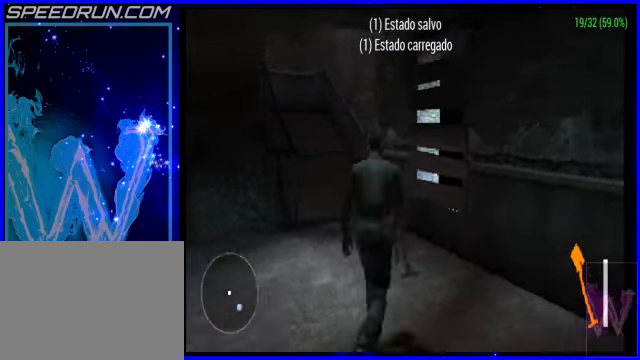
{"buttons": ["CROSS"], "left_stick": "up-right", "events": [[50, "left_stick", "up"], [400, "left_stick", "up-right"]]}
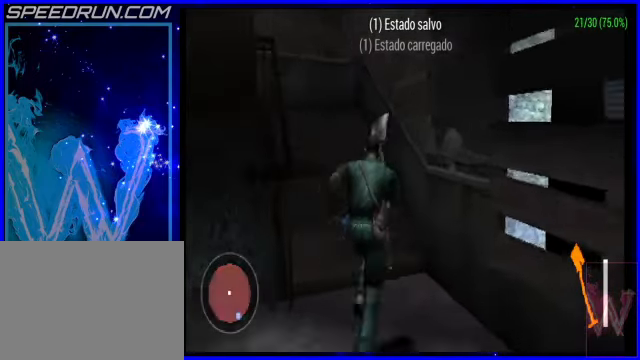
{"buttons": ["CROSS", "R1"], "left_stick": "up", "events": [[200, "R1", "down"], [250, "left_stick", "up"]]}
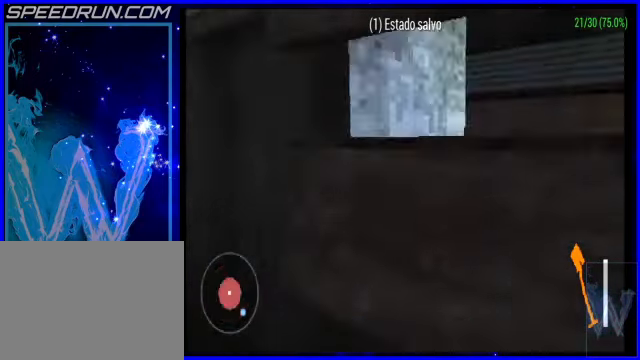
{"buttons": ["CROSS", "R1"], "left_stick": "up", "events": []}
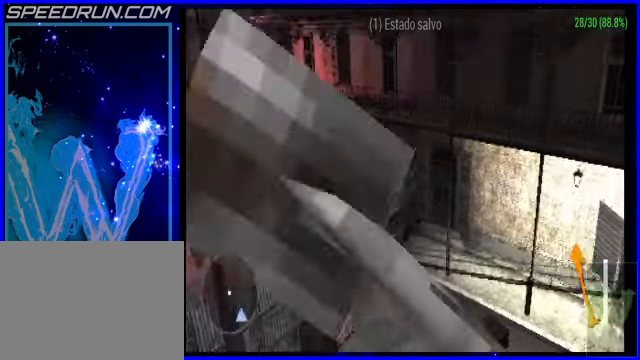
{"buttons": ["CROSS", "R1"], "left_stick": "up-right", "events": [[500, "left_stick", "up-right"]]}
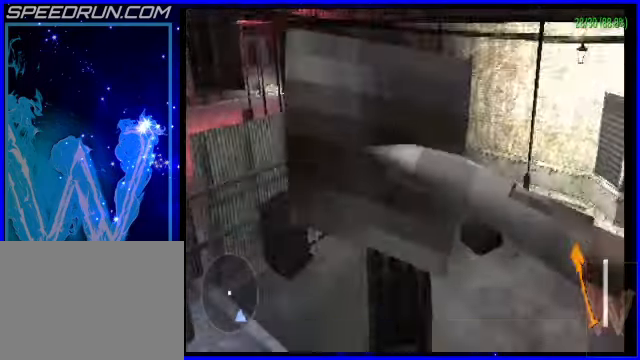
{"buttons": ["CROSS", "R1"], "left_stick": "up", "events": [[300, "left_stick", "up"]]}
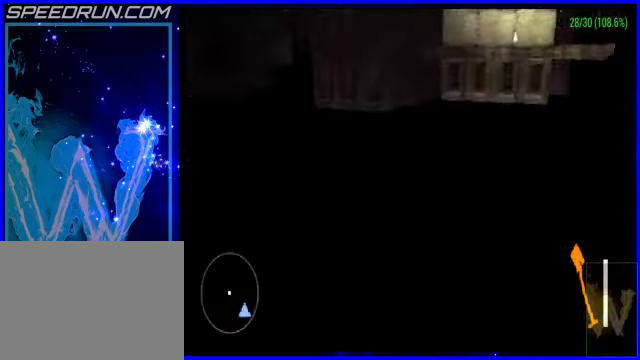
{"buttons": [], "left_stick": "right", "events": [[250, "R1", "up"], [300, "CROSS", "up"], [300, "left_stick", "right"]]}
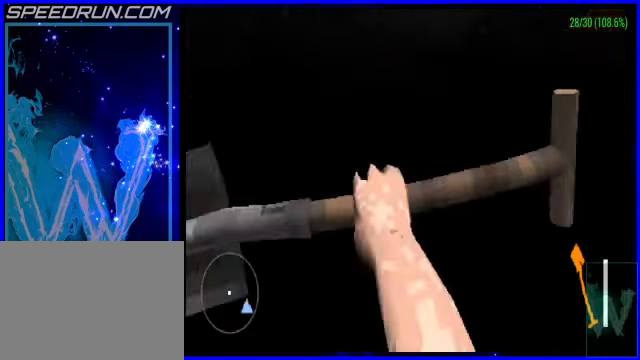
{"buttons": [], "left_stick": "up", "events": [[50, "left_stick", "center"], [150, "R3", "down"], [250, "R3", "up"], [400, "left_stick", "up"]]}
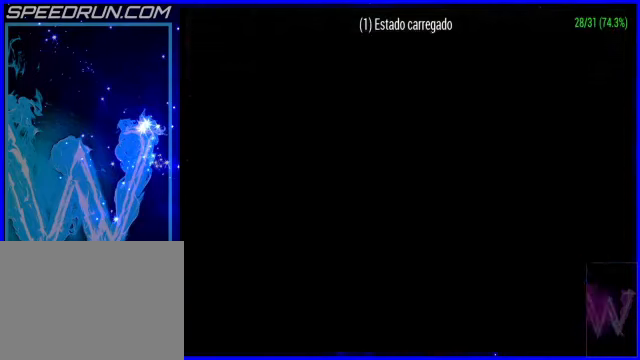
{"buttons": ["CROSS"], "left_stick": "up-right", "events": [[50, "left_stick", "up-left"], [150, "CROSS", "down"], [450, "left_stick", "up-right"]]}